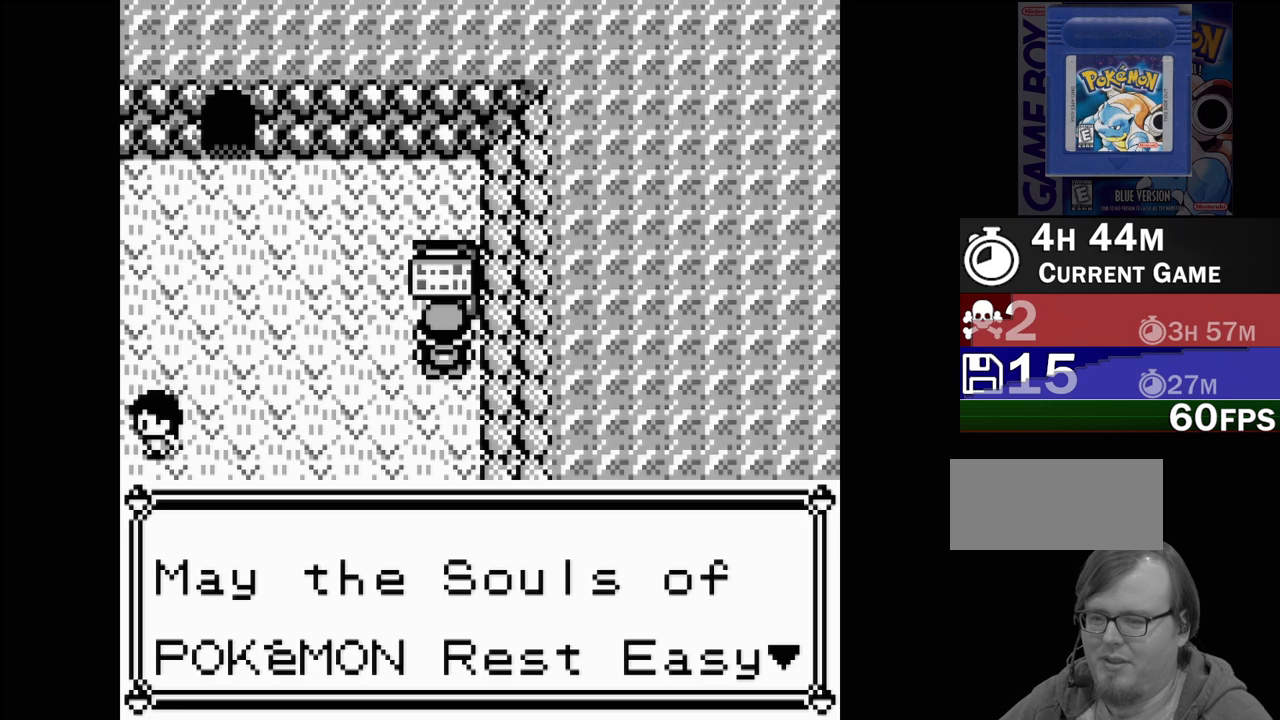
Gameplay with a controller (Nintendo layout); each line is a JSON object with the inputs held at the frame after it. "events" lists button and stick changes between this image and that frame as [ms after this image, input, new state], when the widget could be followed in between. Not read: L3 R3.
{"buttons": [], "events": [[67, "A", "down"], [267, "A", "up"]]}
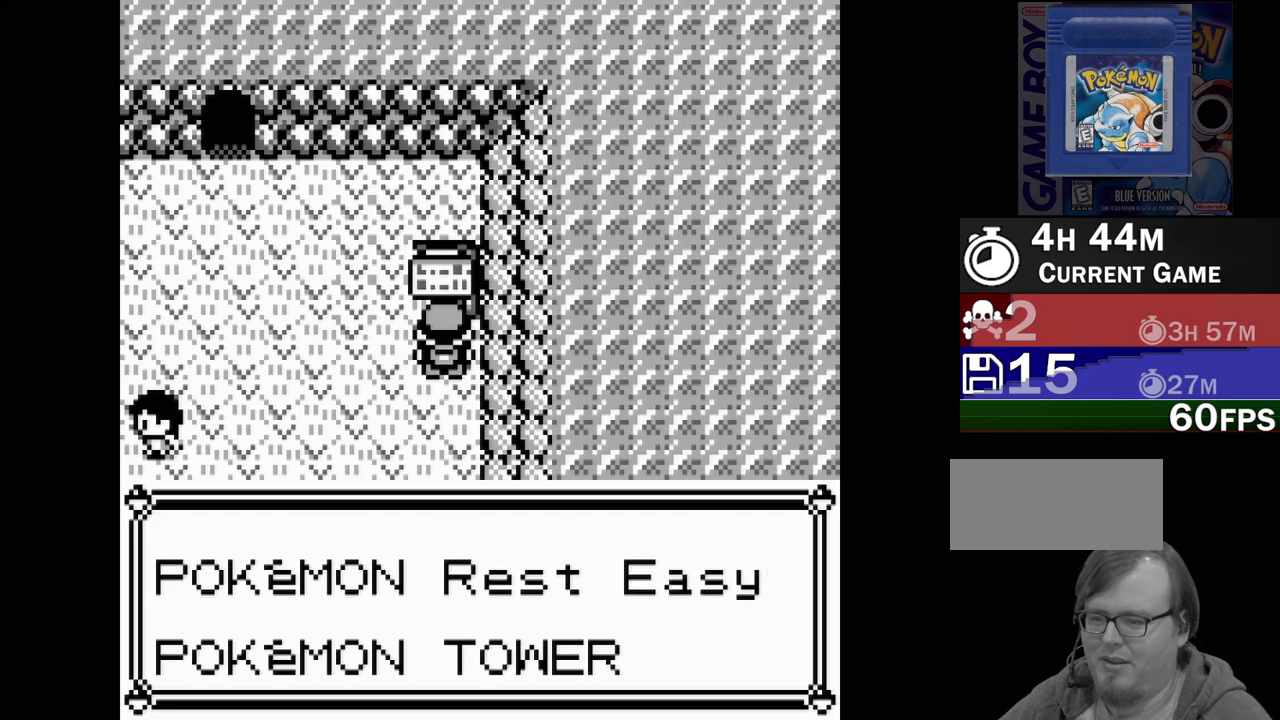
{"buttons": [], "events": []}
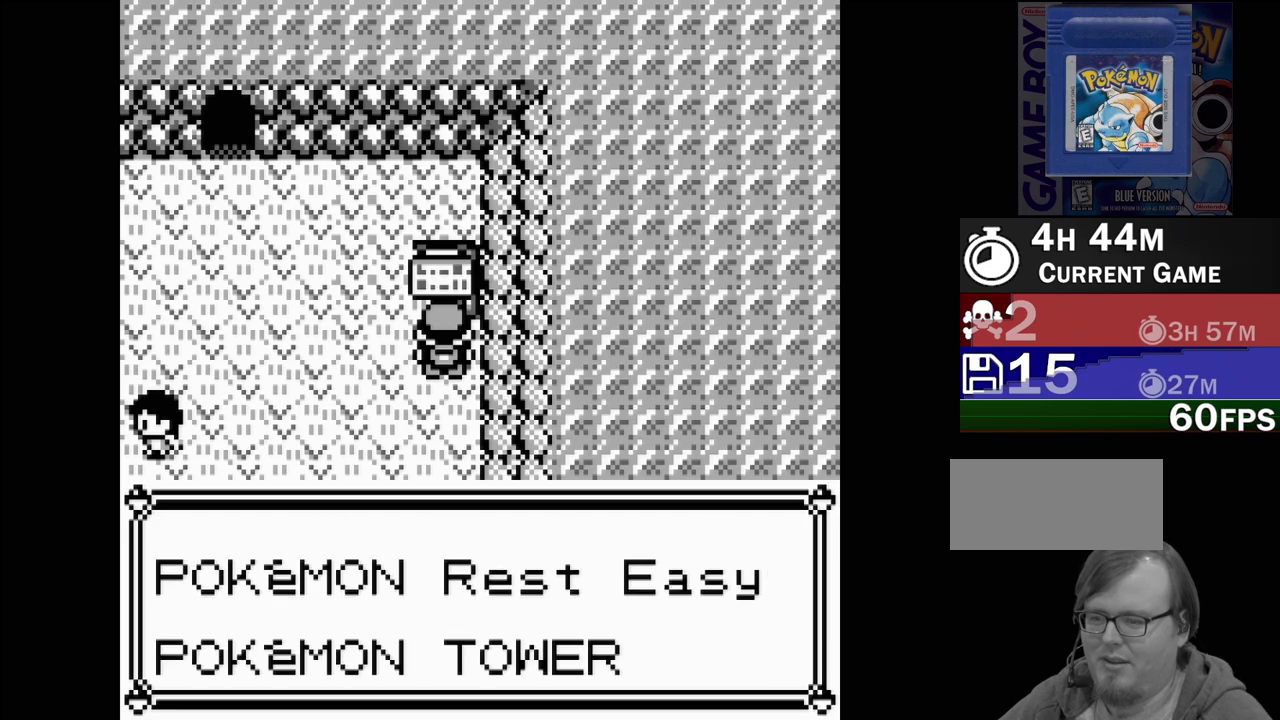
{"buttons": [], "events": [[50, "A", "down"], [267, "A", "up"]]}
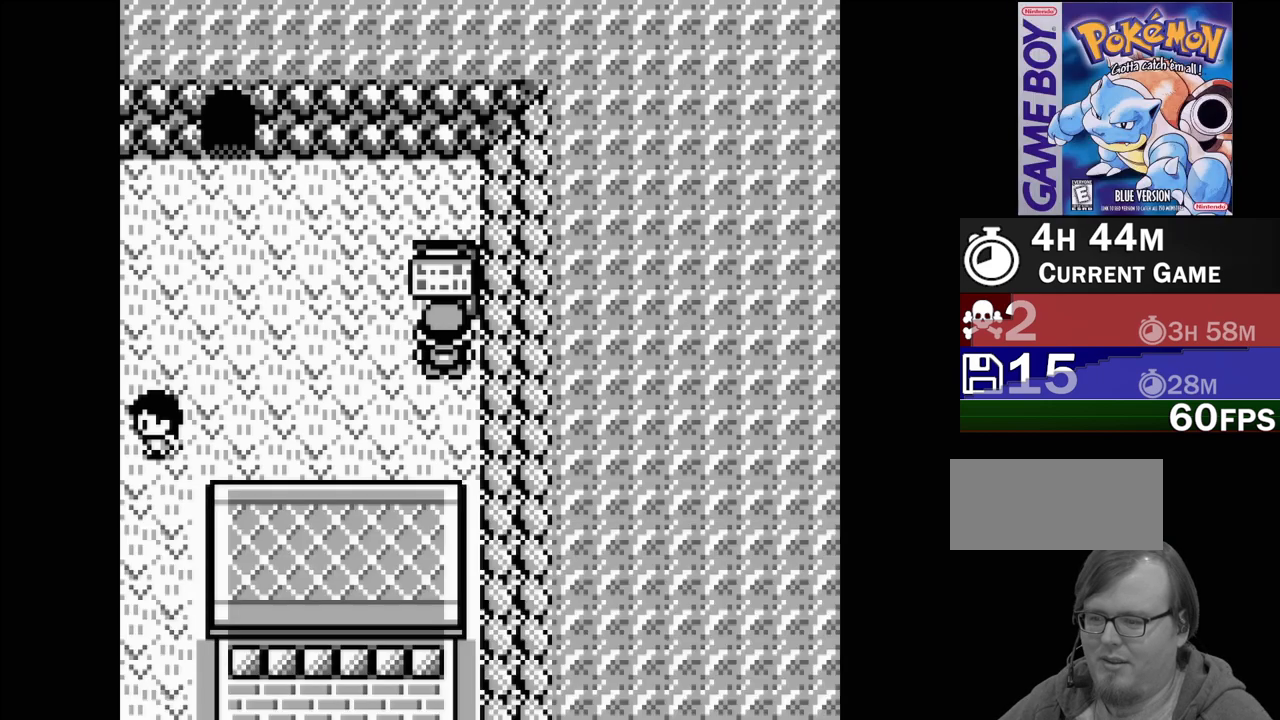
{"buttons": ["DPAD_LEFT"], "events": [[217, "DPAD_LEFT", "down"]]}
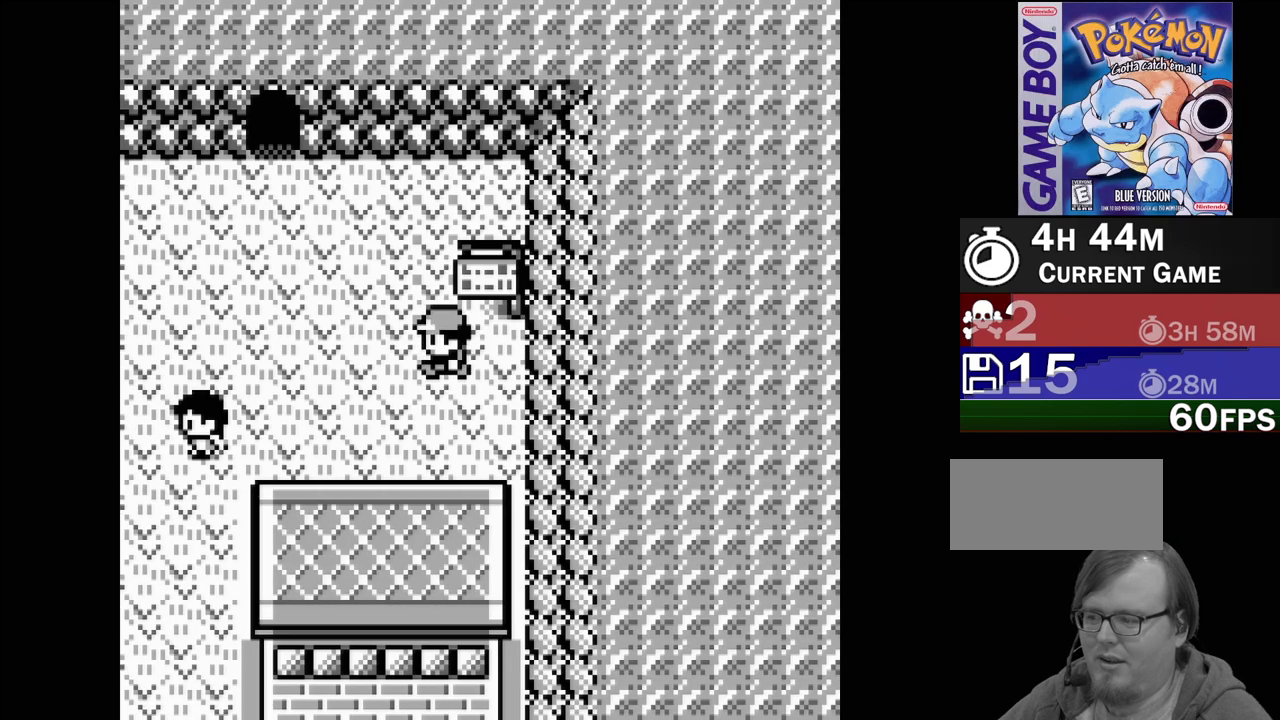
{"buttons": ["DPAD_DOWN"], "events": [[133, "DPAD_LEFT", "up"], [167, "DPAD_DOWN", "down"]]}
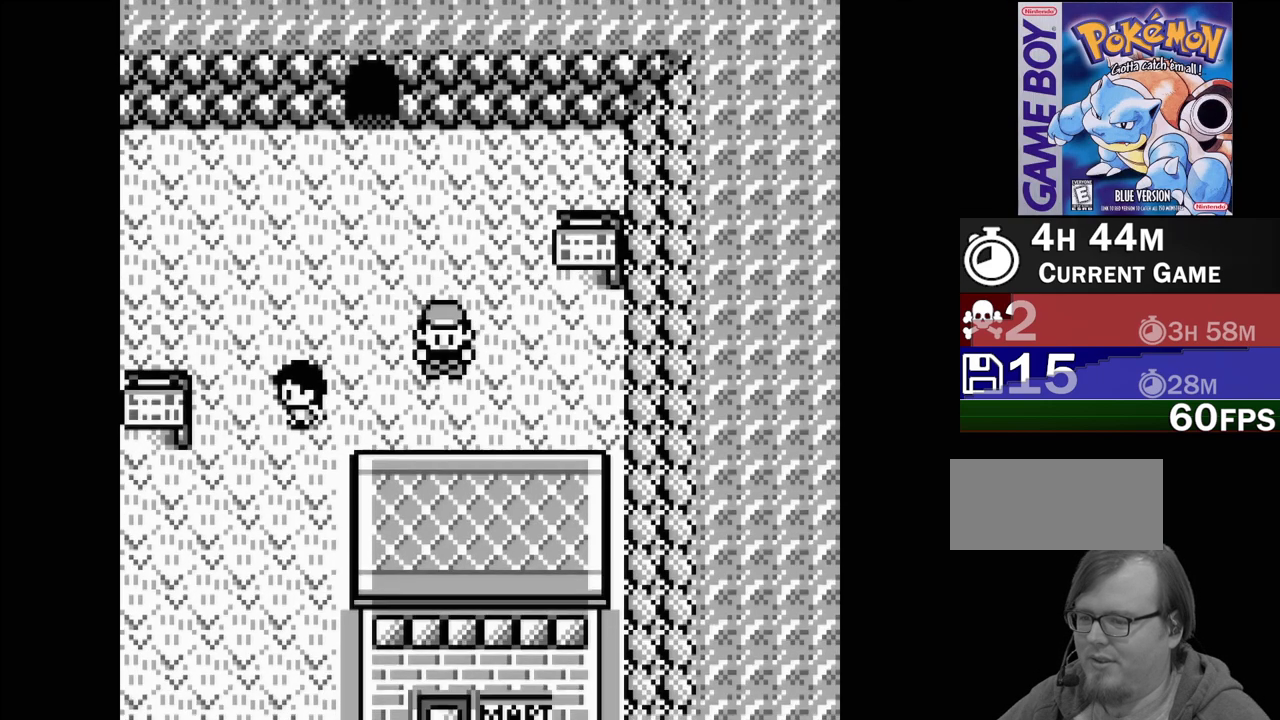
{"buttons": [], "events": [[17, "DPAD_DOWN", "up"], [117, "DPAD_LEFT", "down"], [350, "DPAD_LEFT", "up"]]}
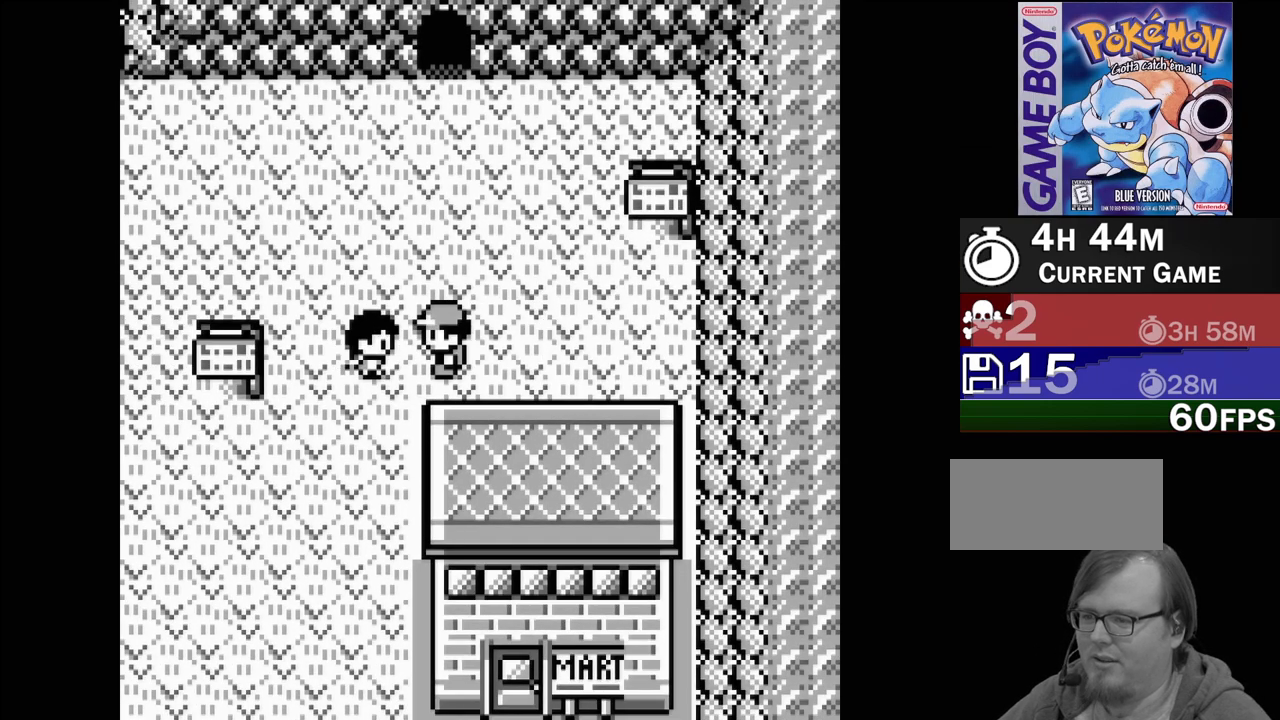
{"buttons": [], "events": [[117, "DPAD_UP", "down"], [200, "DPAD_UP", "up"]]}
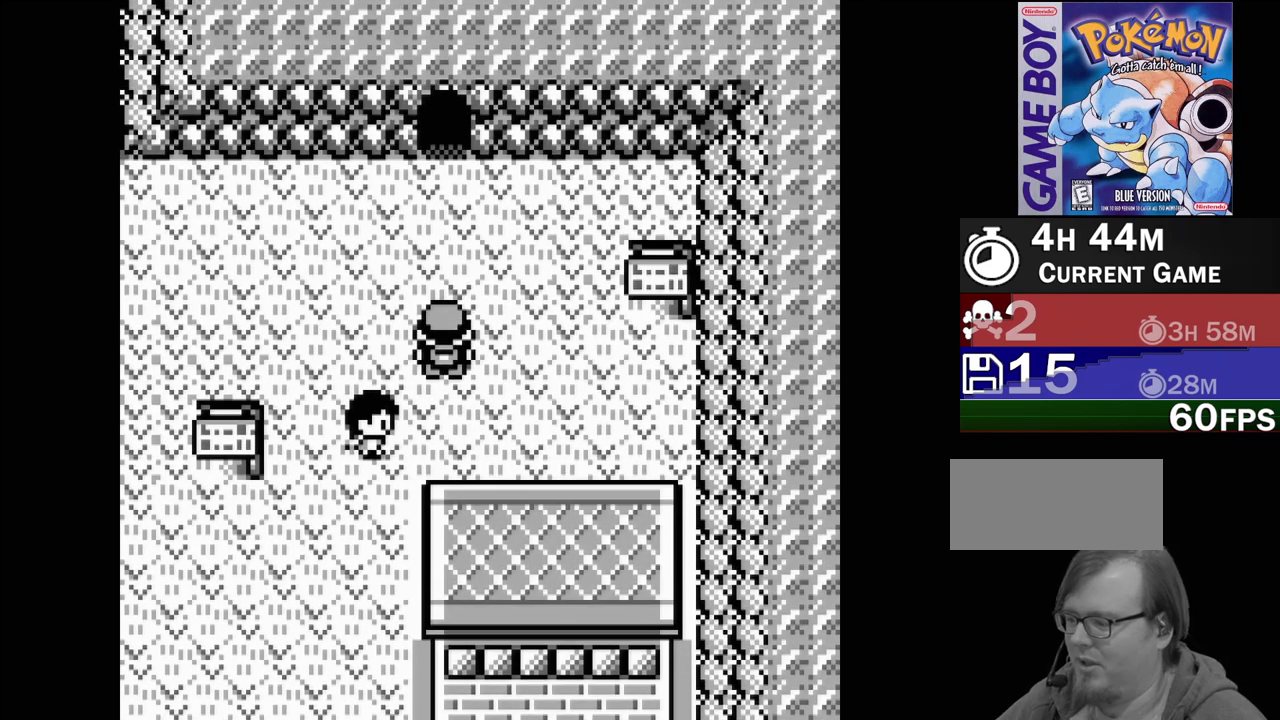
{"buttons": [], "events": [[33, "DPAD_LEFT", "down"], [150, "DPAD_LEFT", "up"]]}
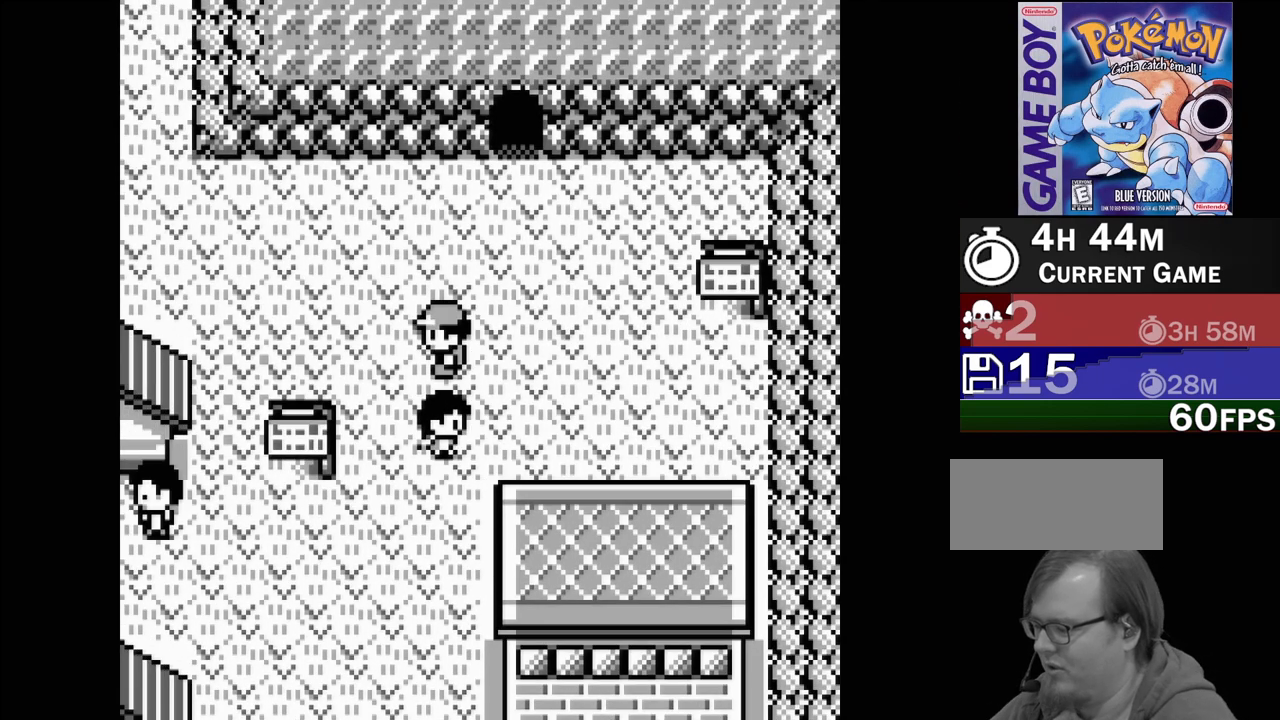
{"buttons": [], "events": []}
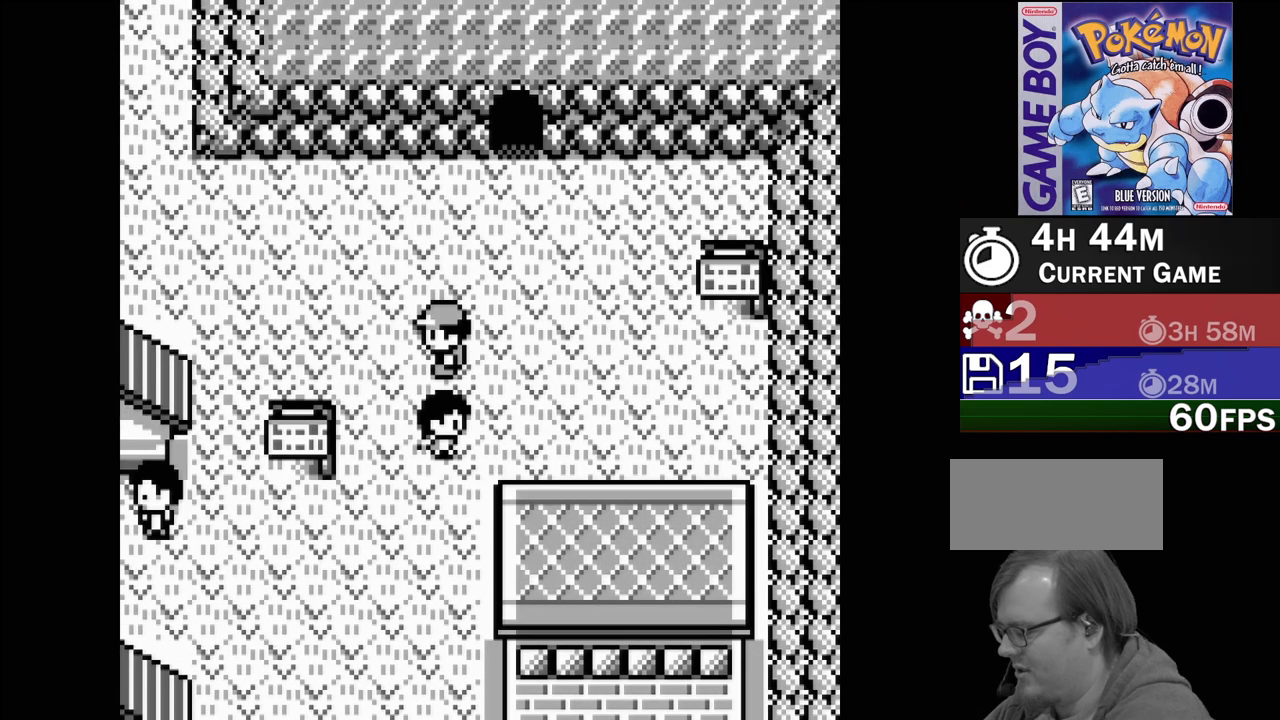
{"buttons": [], "events": []}